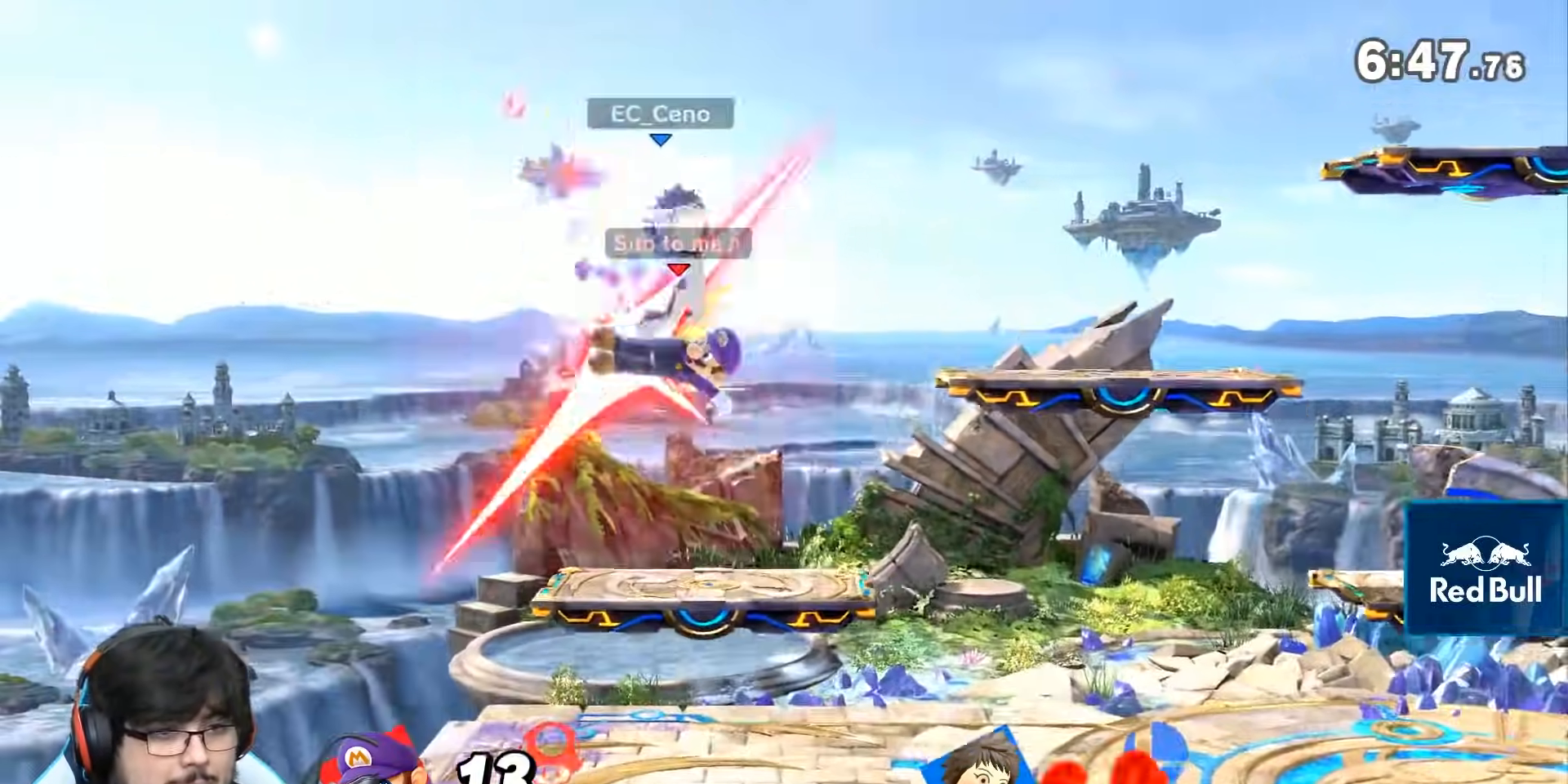
Gameplay with a controller (Nintendo layout); each line is a JSON object with the inputs held at the frame after it (dt_ms = milliseconds from this image to that frame). "events" lists button and stick changes between this image and that frame as [ms after this image, input, new state], when the widget could be followed in between. Not read: L3 R3.
{"dt_ms": 500, "buttons": [], "left_stick": "down", "right_stick": "left", "events": [[17, "Z", "up"], [400, "right_stick", "left"], [433, "left_stick", "down"]]}
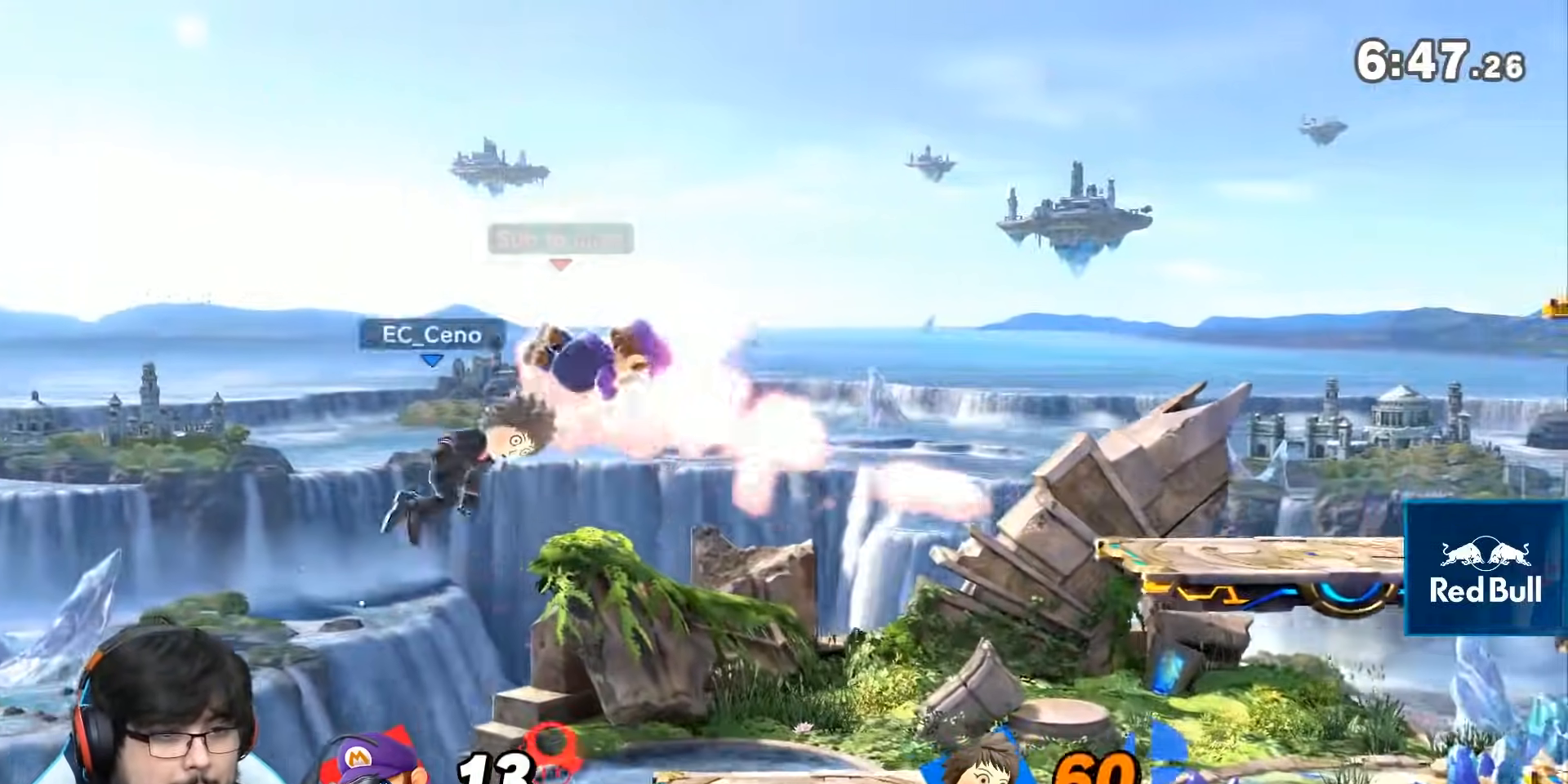
{"dt_ms": 500, "buttons": [], "left_stick": "right", "right_stick": "center"}
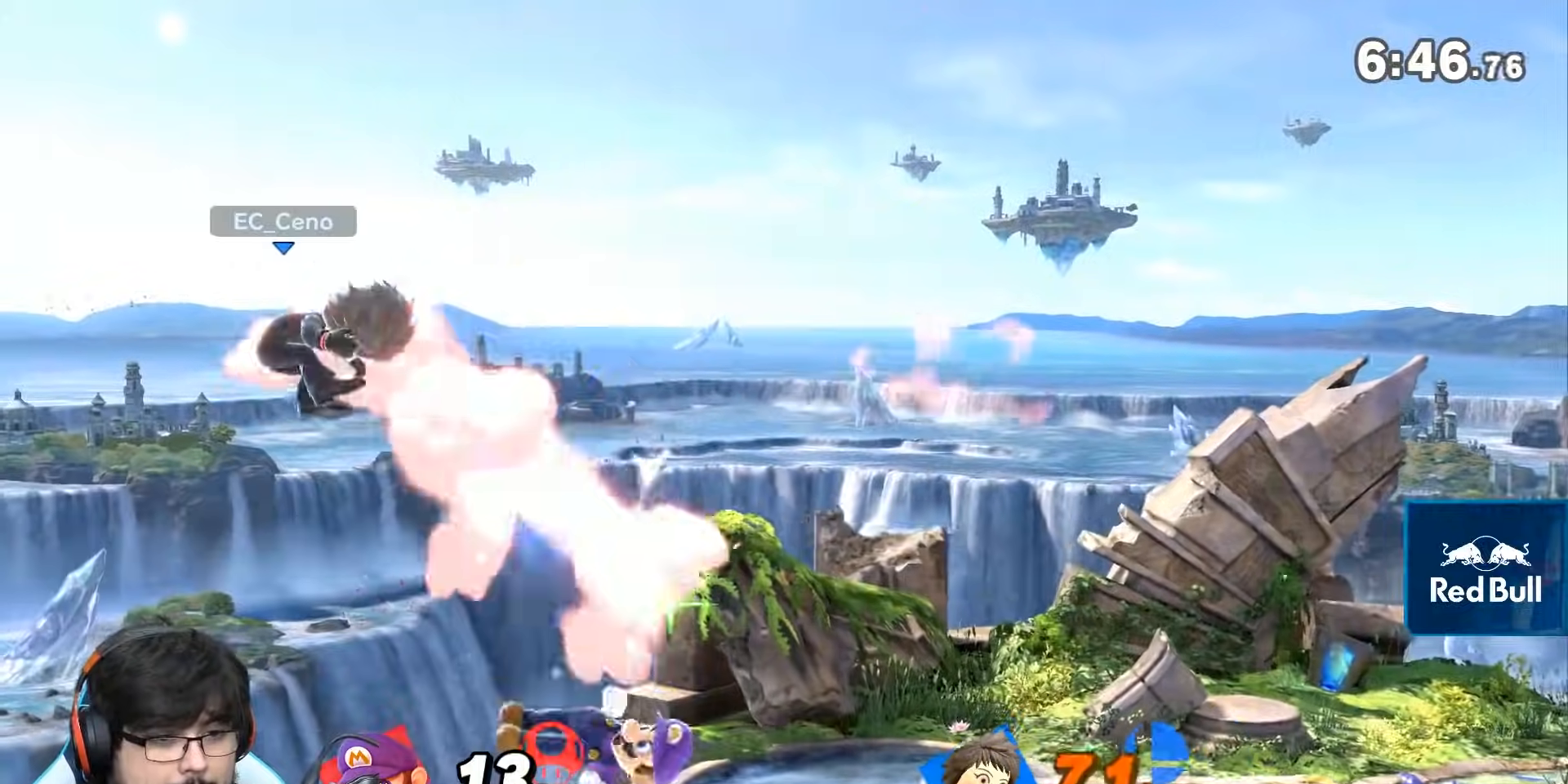
{"dt_ms": 500, "buttons": ["A"], "left_stick": "left", "right_stick": "center", "events": [[67, "left_stick", "down-right"], [217, "left_stick", "center"], [283, "left_stick", "left"], [500, "A", "down"]]}
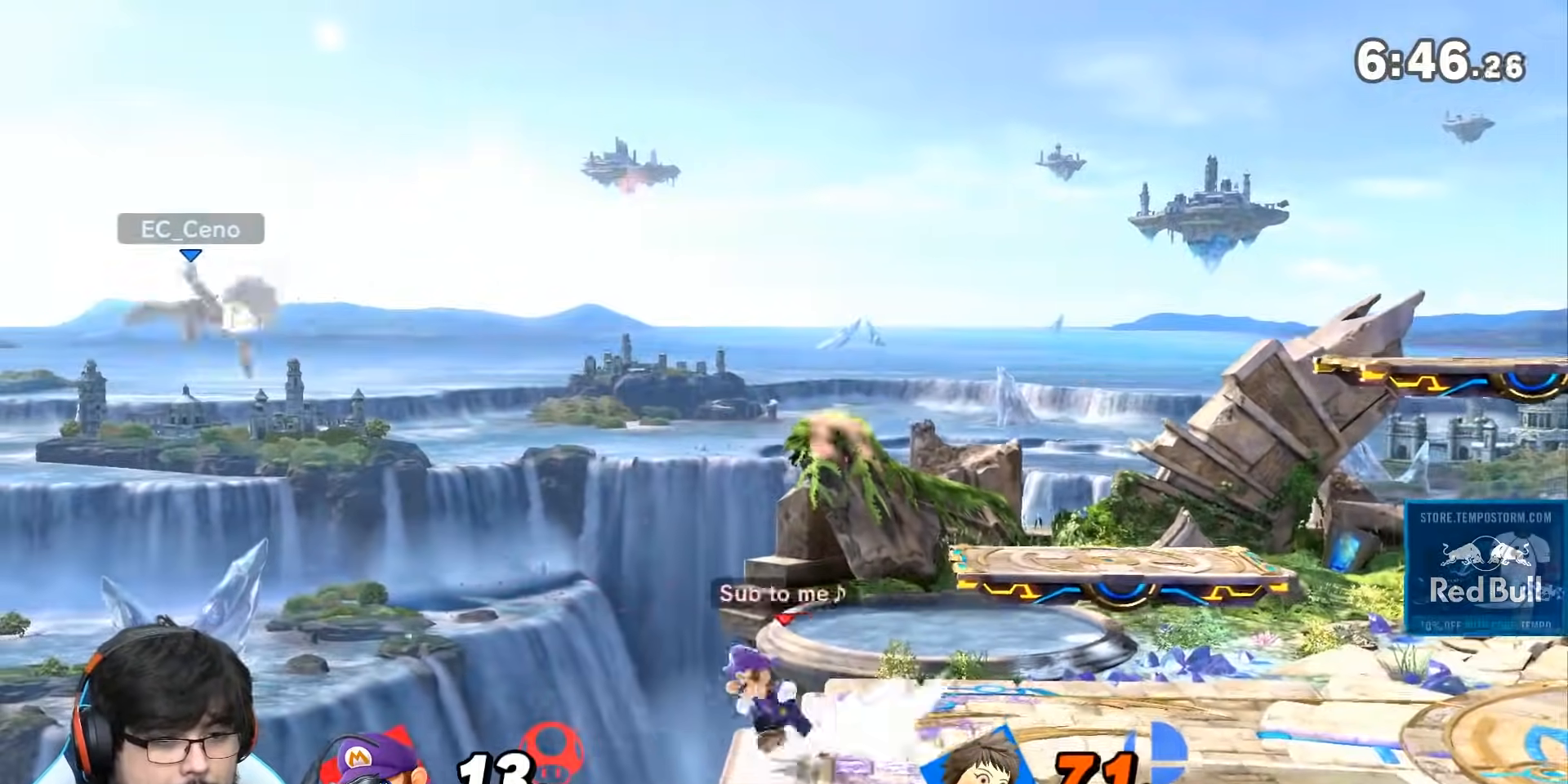
{"dt_ms": 1000, "buttons": ["Y"], "left_stick": "center", "right_stick": "center"}
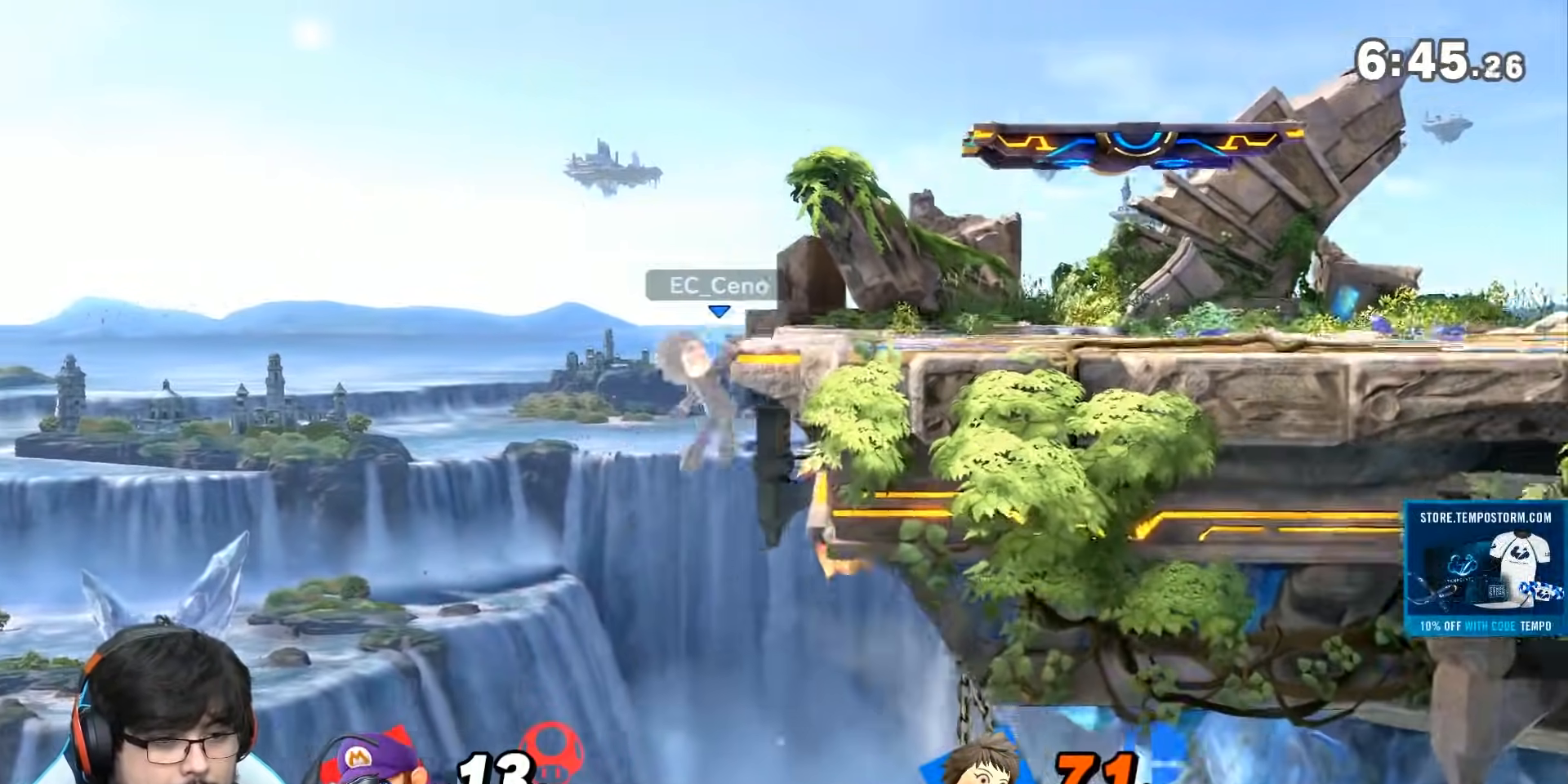
{"dt_ms": 500, "buttons": [], "left_stick": "up-right", "right_stick": "center", "events": [[67, "Y", "up"], [117, "Y", "down"], [217, "Y", "up"], [317, "Y", "down"], [350, "left_stick", "up-right"], [400, "Y", "up"]]}
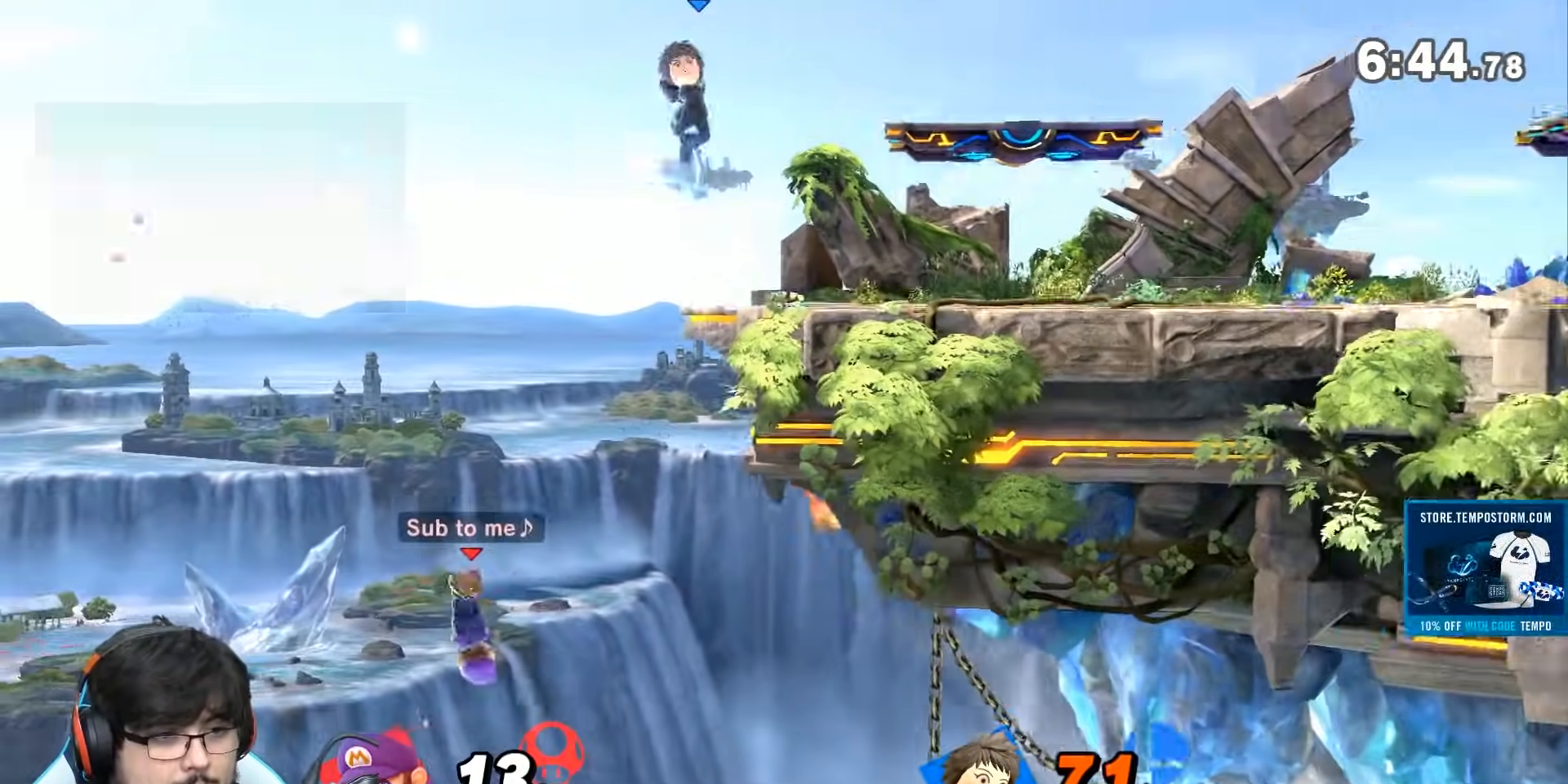
{"dt_ms": 500, "buttons": [], "left_stick": "center", "right_stick": "center"}
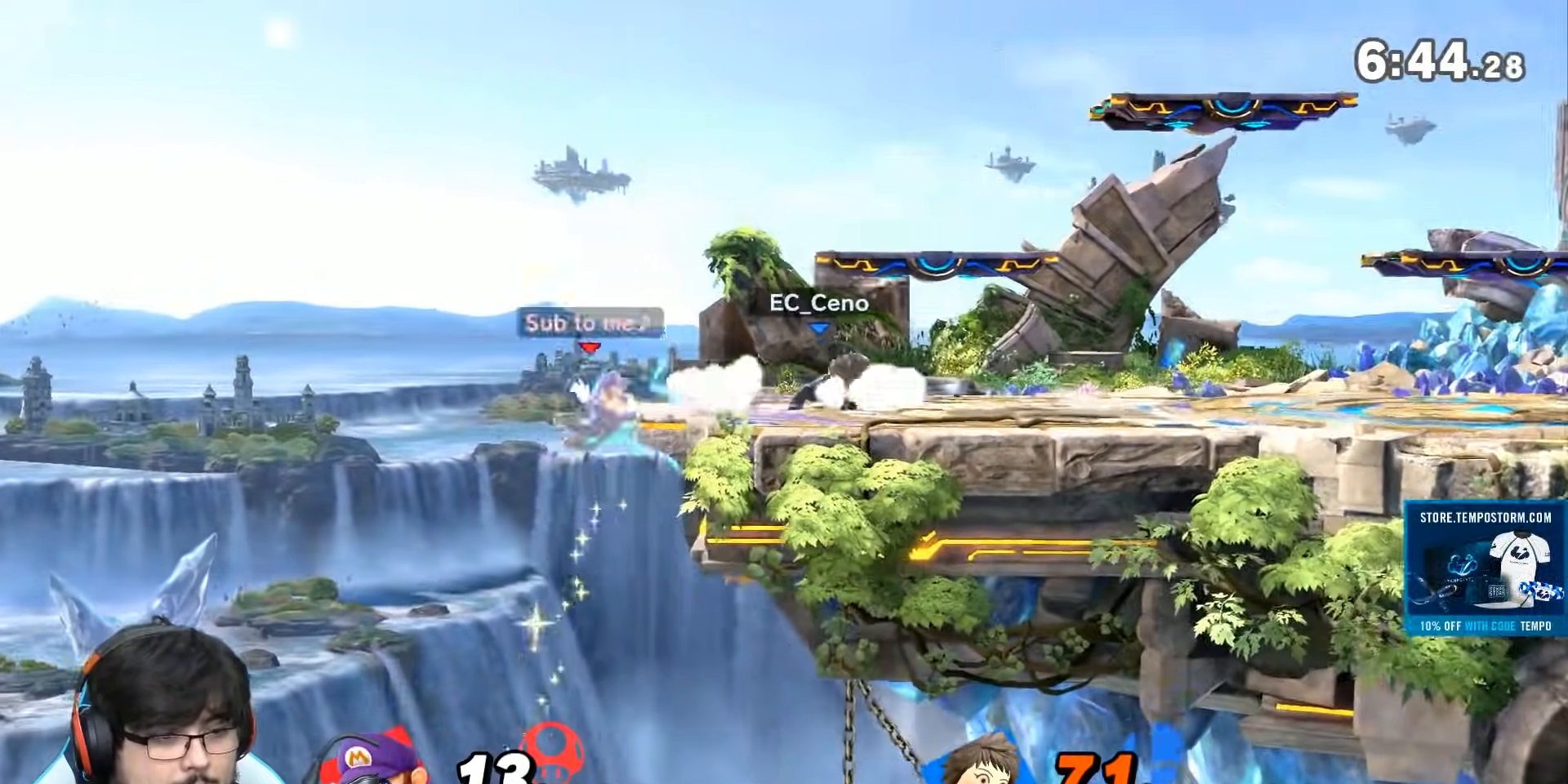
{"dt_ms": 1000, "buttons": ["A"], "left_stick": "left", "right_stick": "center"}
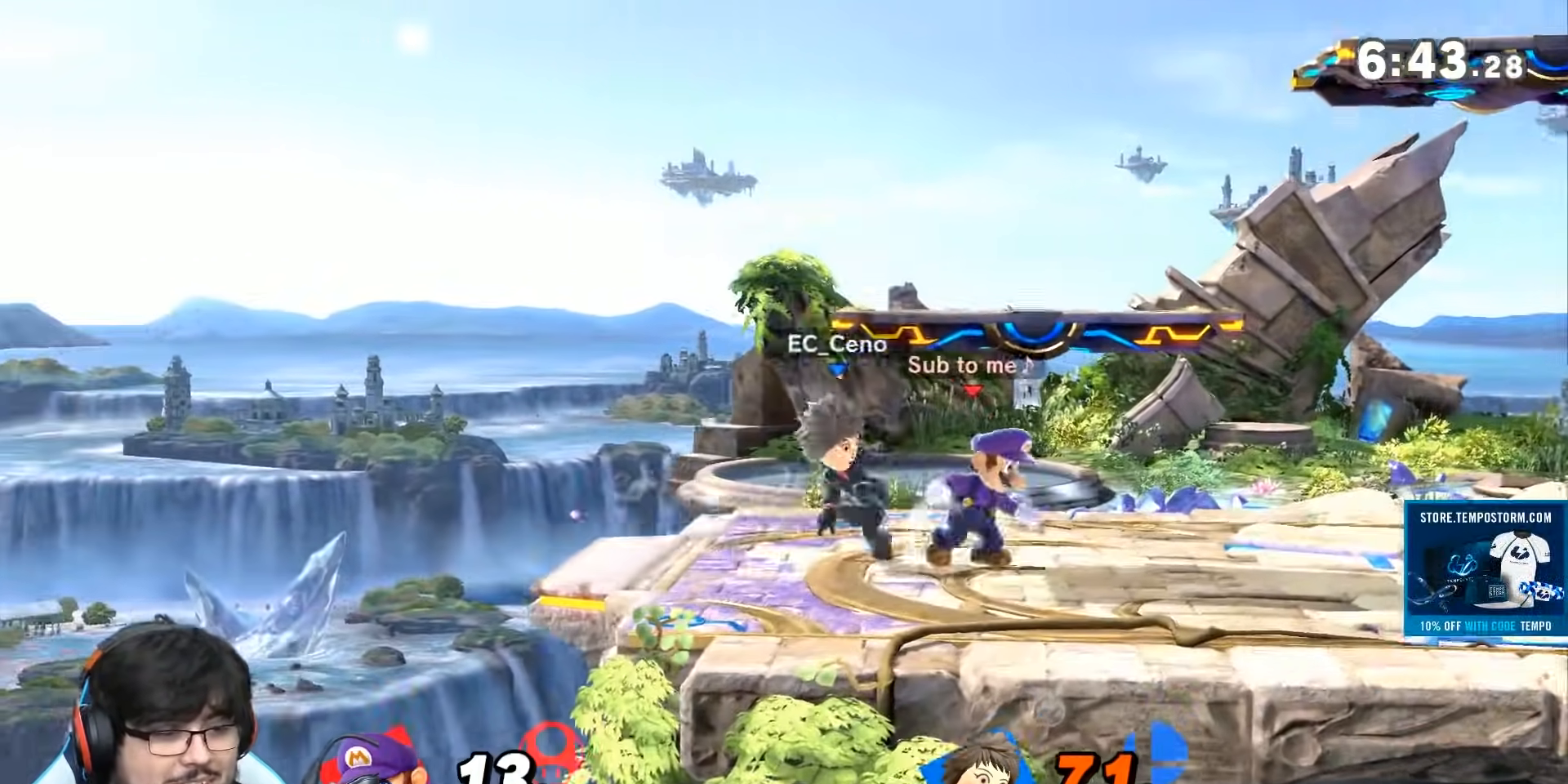
{"dt_ms": 500, "buttons": [], "left_stick": "center", "right_stick": "center", "events": [[100, "A", "up"], [150, "A", "down"], [283, "A", "up"], [450, "left_stick", "center"]]}
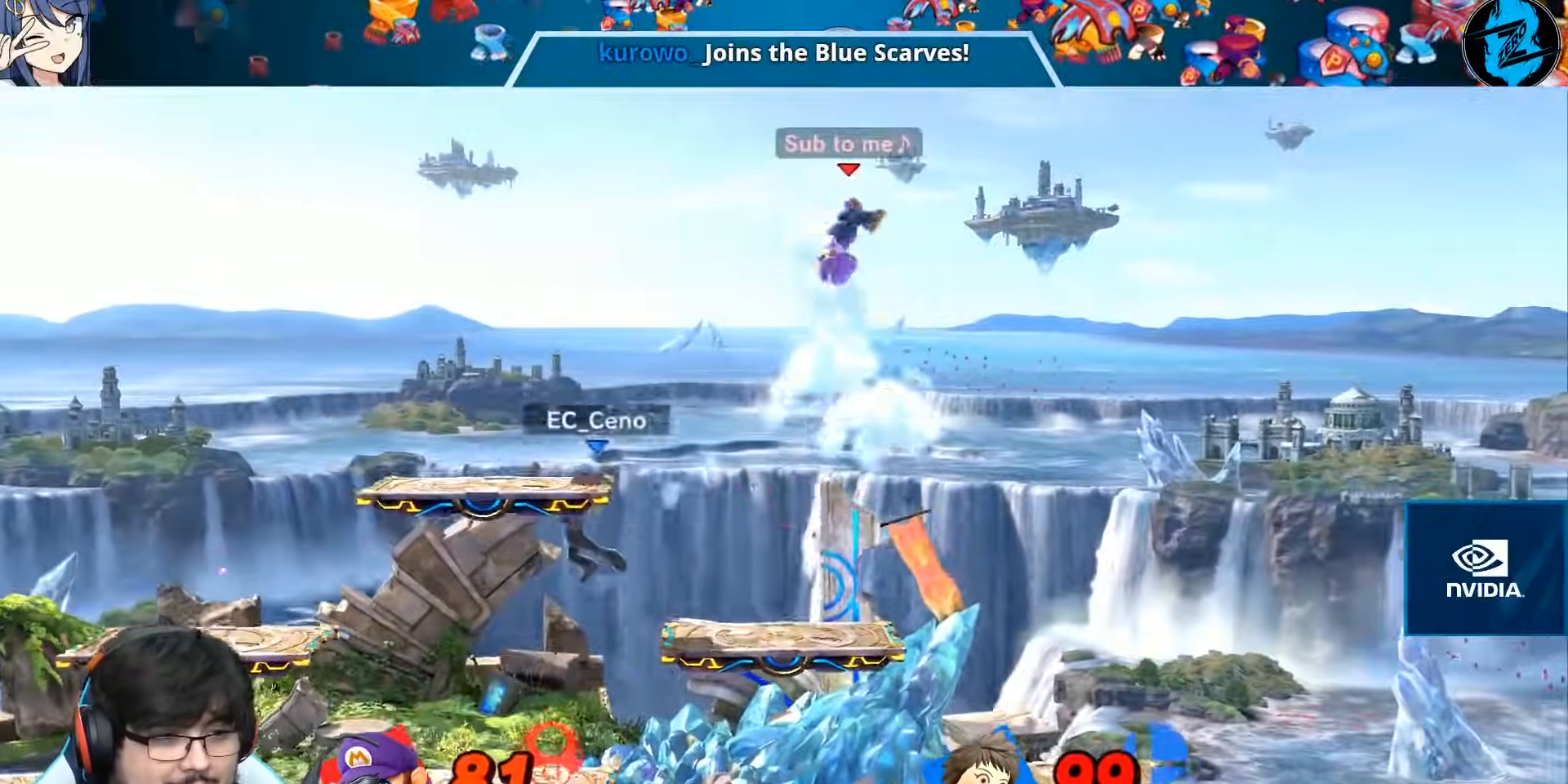
{"dt_ms": 500, "buttons": [], "left_stick": "right", "right_stick": "center"}
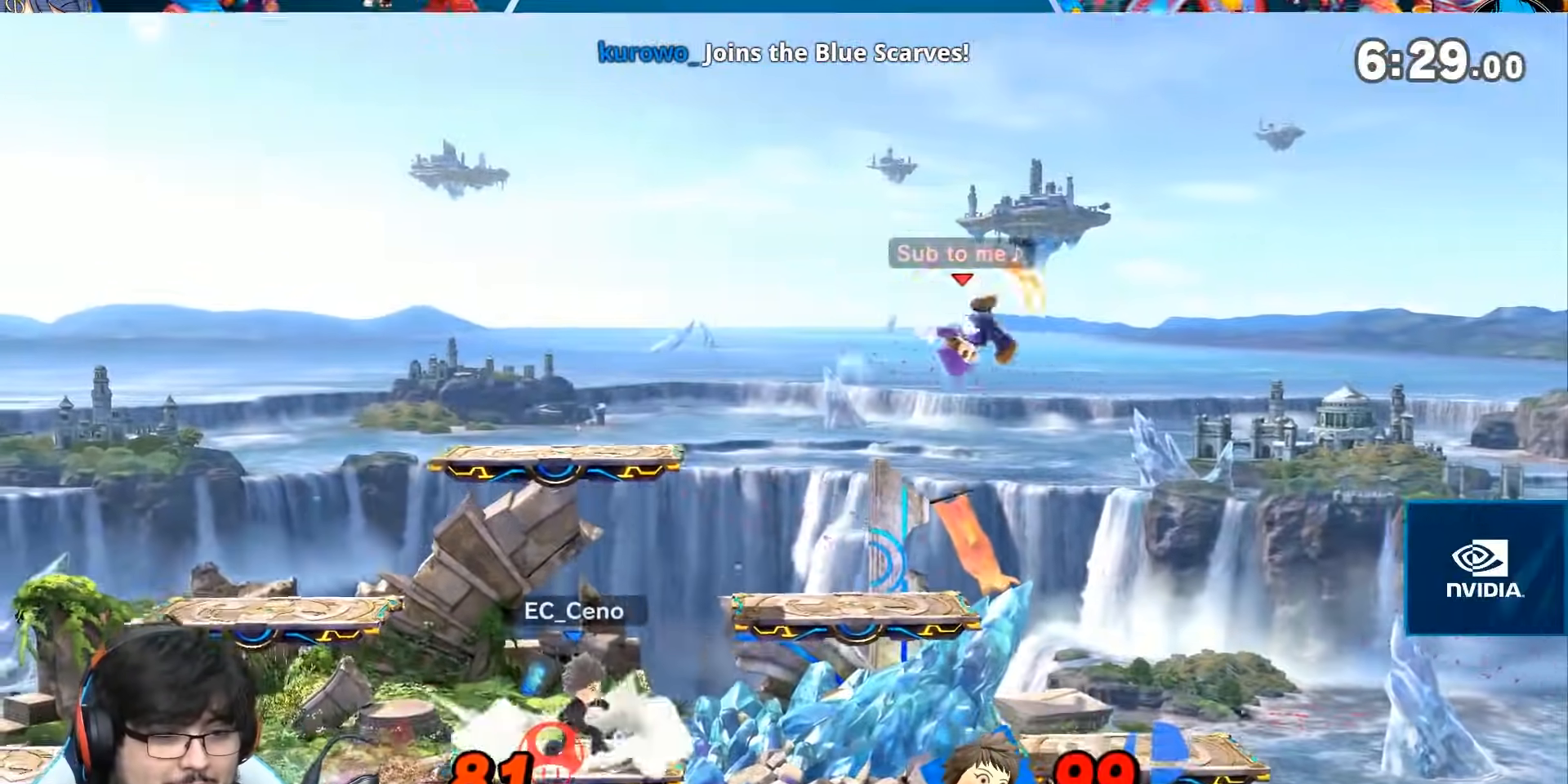
{"dt_ms": 500, "buttons": [], "left_stick": "left", "right_stick": "center"}
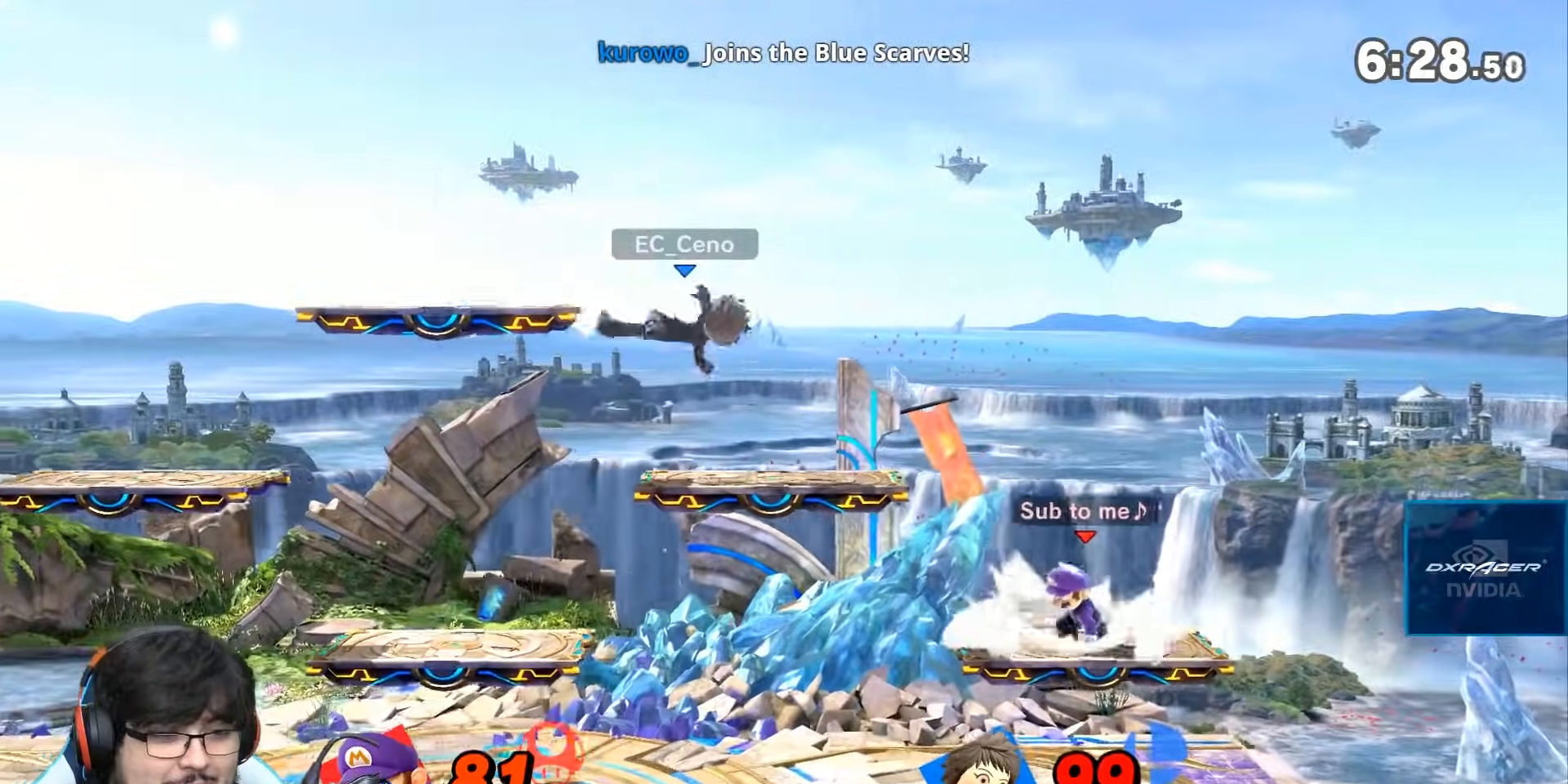
{"dt_ms": 500, "buttons": [], "left_stick": "left", "right_stick": "center"}
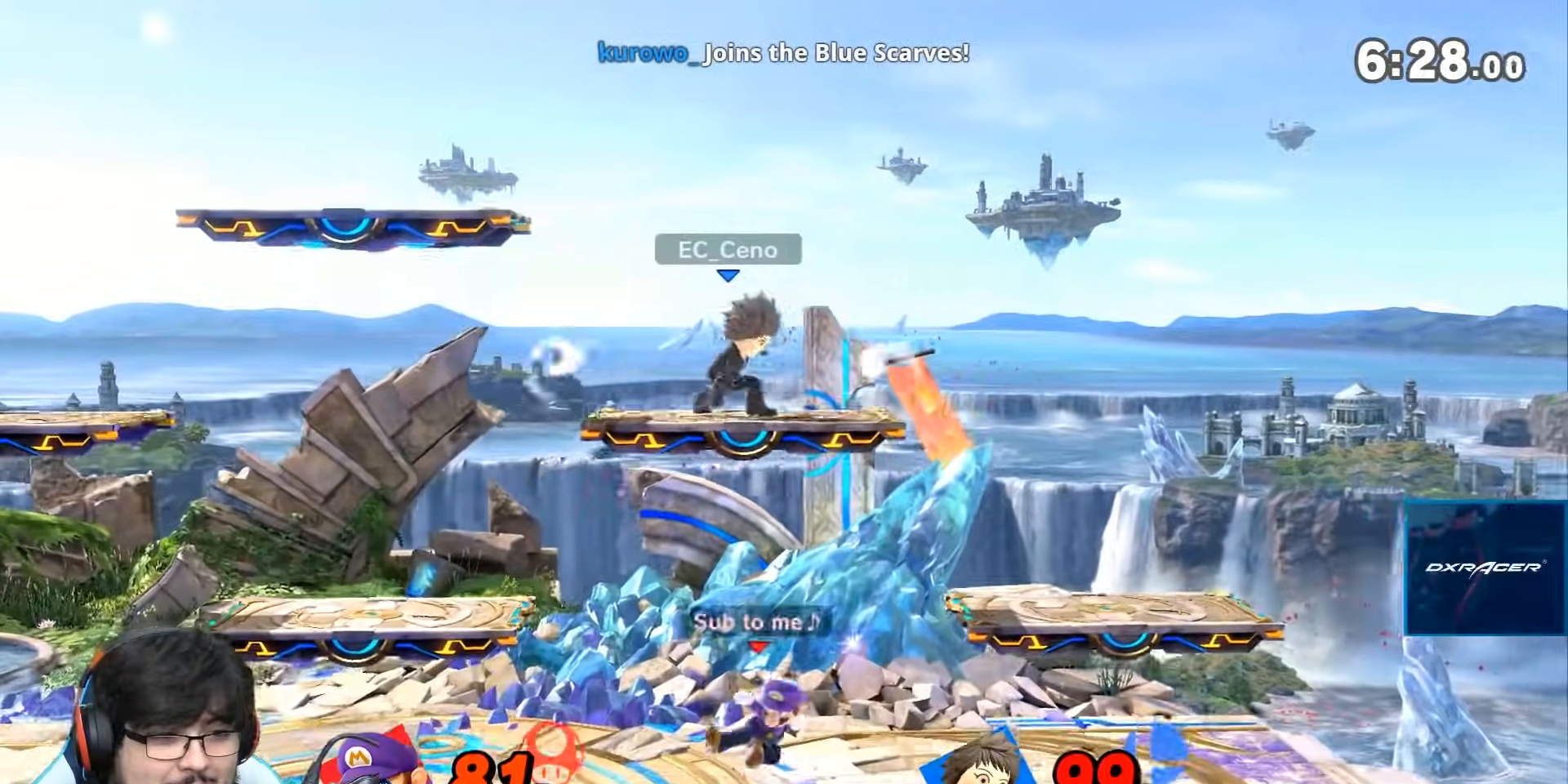
{"dt_ms": 500, "buttons": [], "left_stick": "right", "right_stick": "center", "events": [[50, "Z", "down"], [100, "Z", "up"], [133, "left_stick", "center"], [150, "Z", "down"], [183, "left_stick", "left"], [283, "Z", "up"], [317, "left_stick", "center"], [400, "left_stick", "right"]]}